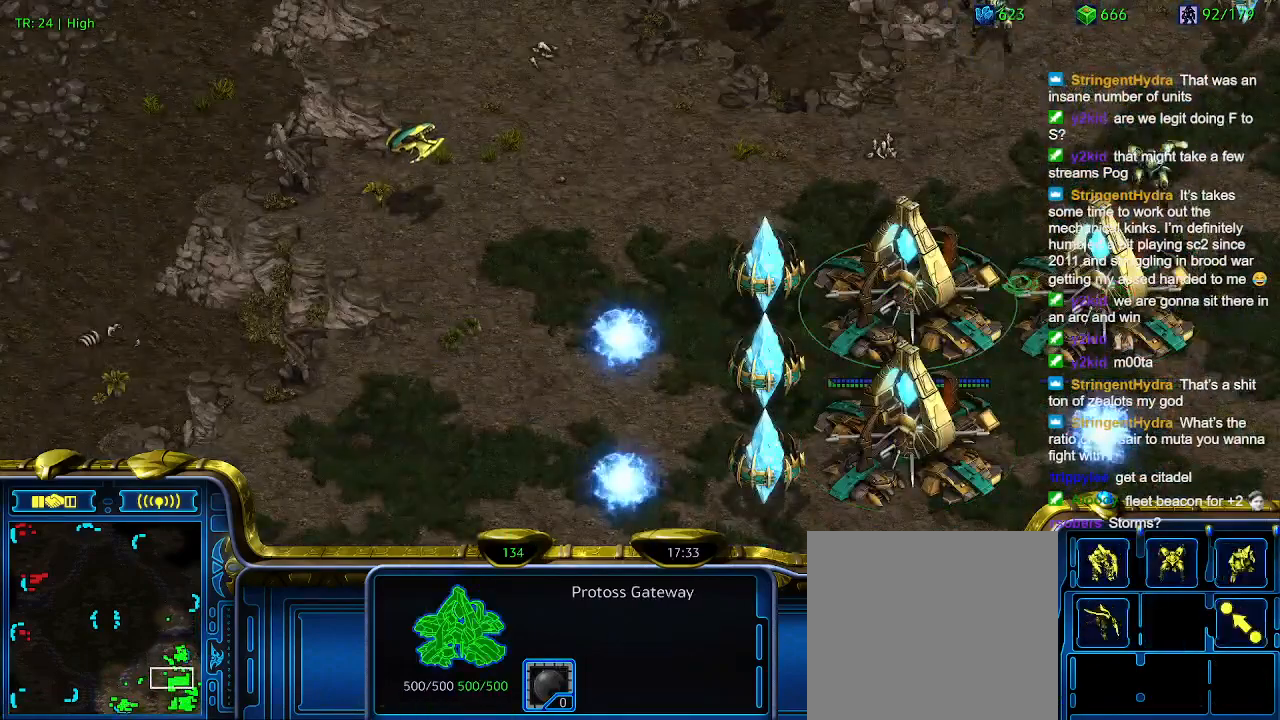
Gameplay with keyboard; each line is a JSON object with the keys held at the frame after it. "events" lists presses ("down") and releases ("up") of "1", "2", "3", "4", "5", "6", "a", "c", "ctrl", "d", "e", "f2", "f3", "q", "s", "t", "w", "x" and "z" between this image and that frame as [ms after this image, input, new state], when the widget could be followed in between. No other keys are recorded. Mouse input is not recorded.
{"keys": ["w"], "events": [[33, "e", "down"], [133, "e", "up"], [266, "e", "down"], [366, "e", "up"], [500, "w", "down"]]}
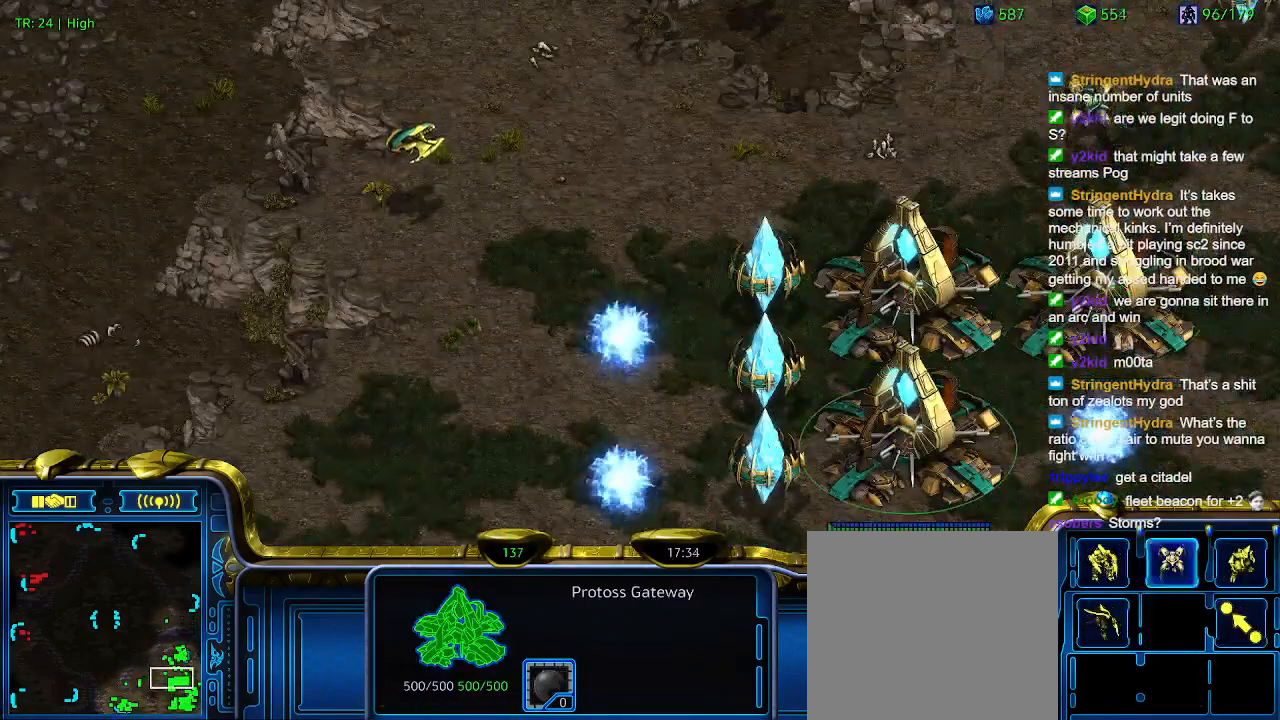
{"keys": [], "events": [[100, "w", "up"]]}
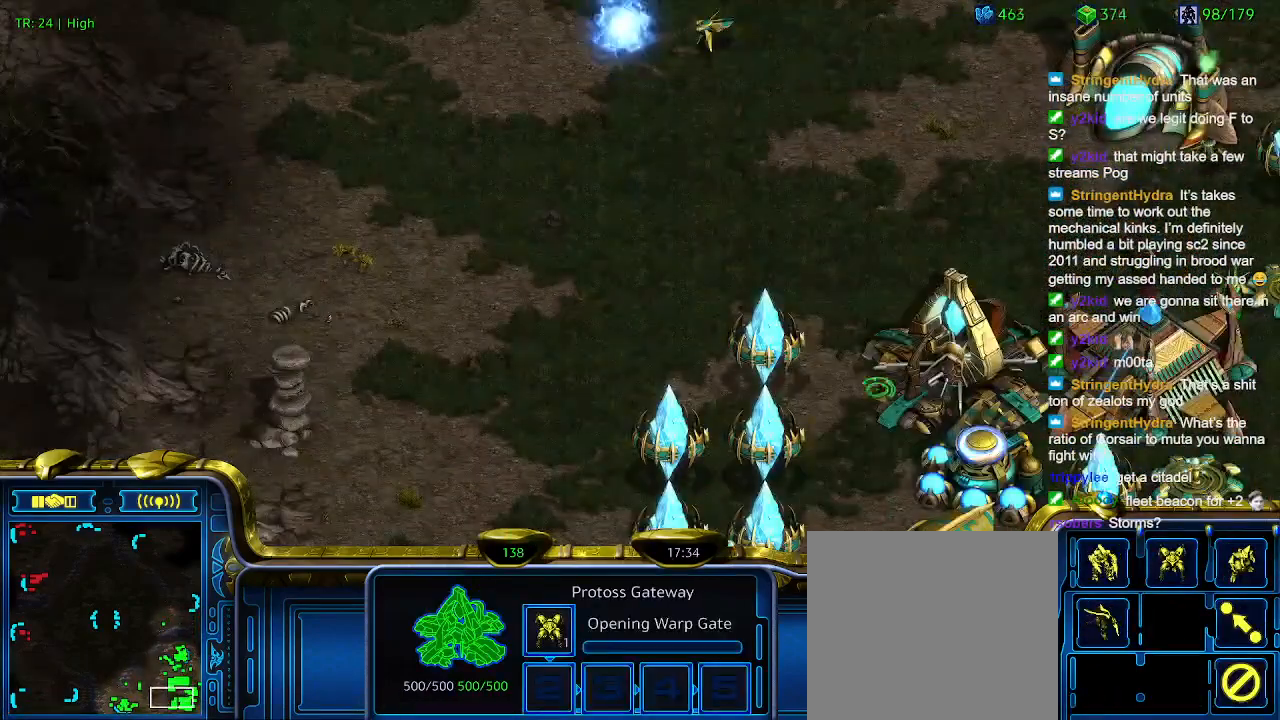
{"keys": [], "events": [[266, "w", "down"], [366, "w", "up"]]}
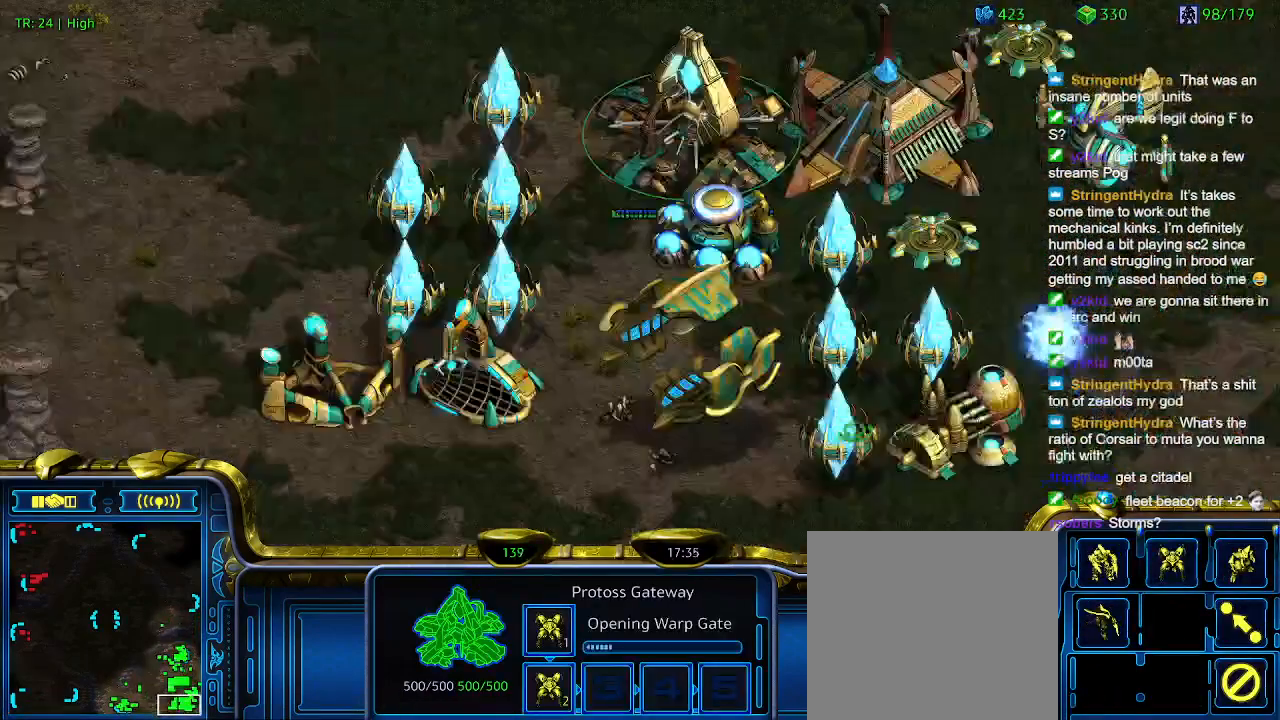
{"keys": [], "events": []}
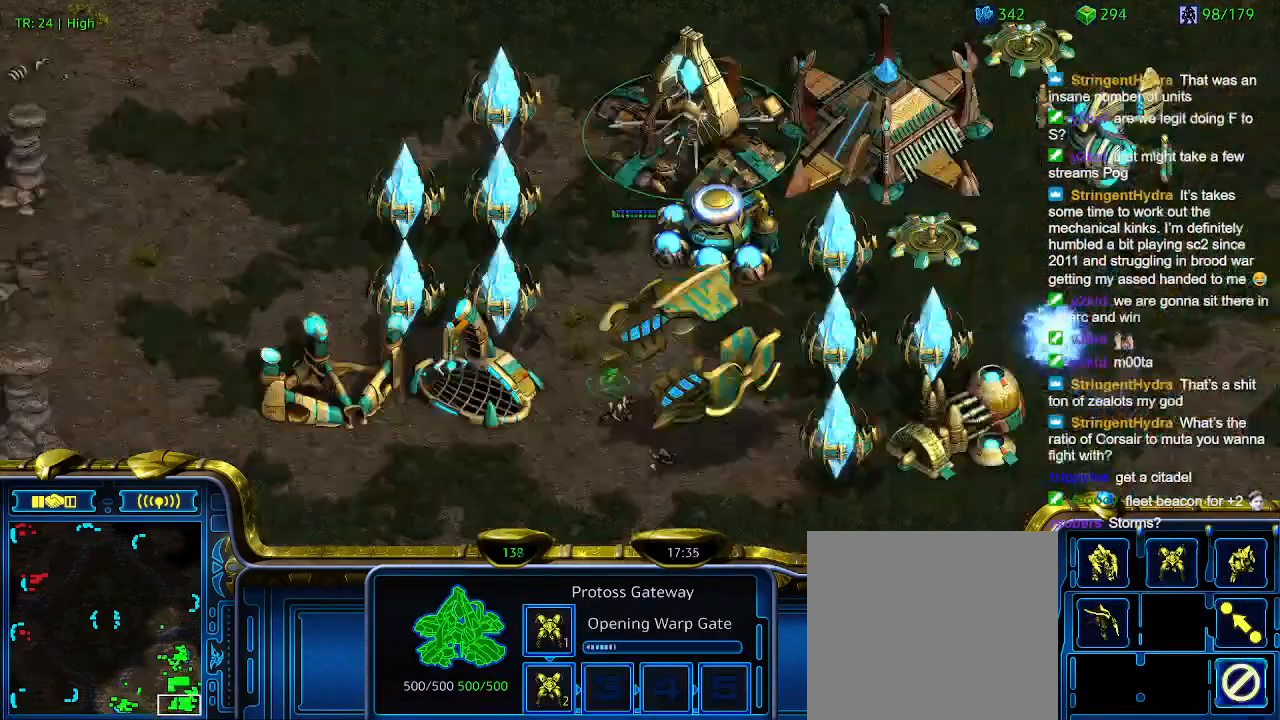
{"keys": [], "events": []}
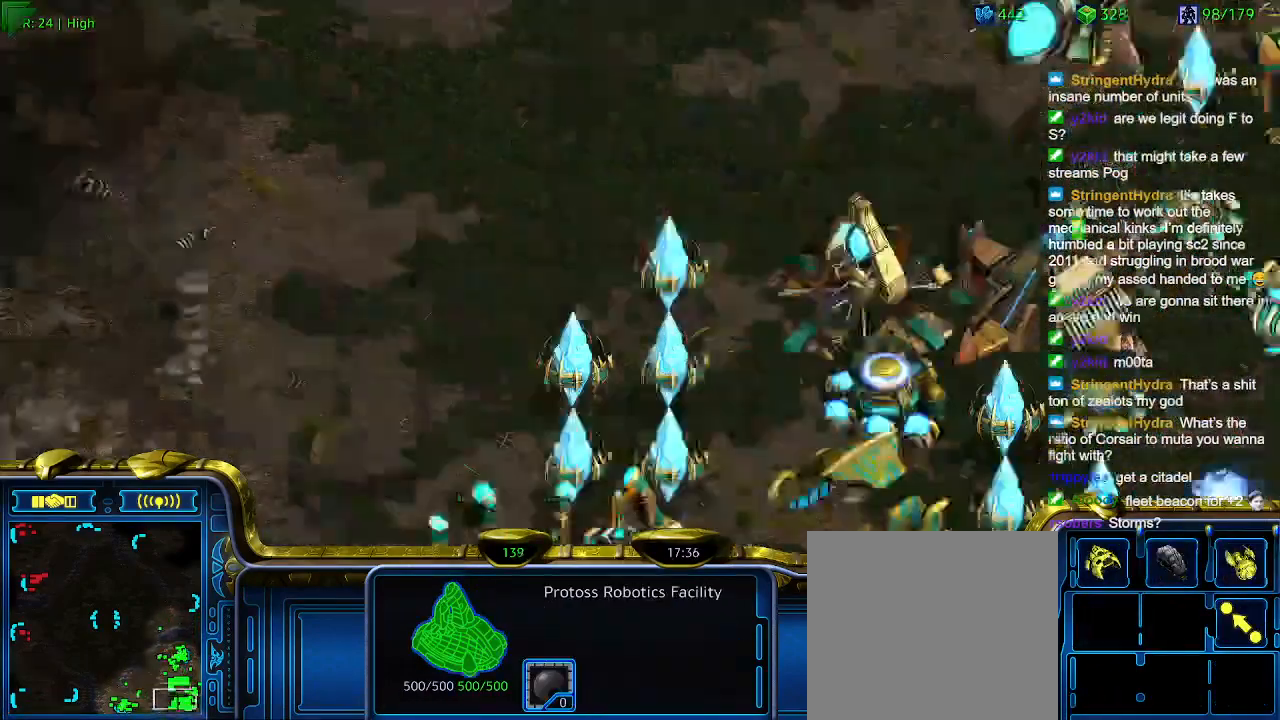
{"keys": [], "events": [[66, "e", "down"], [166, "e", "up"]]}
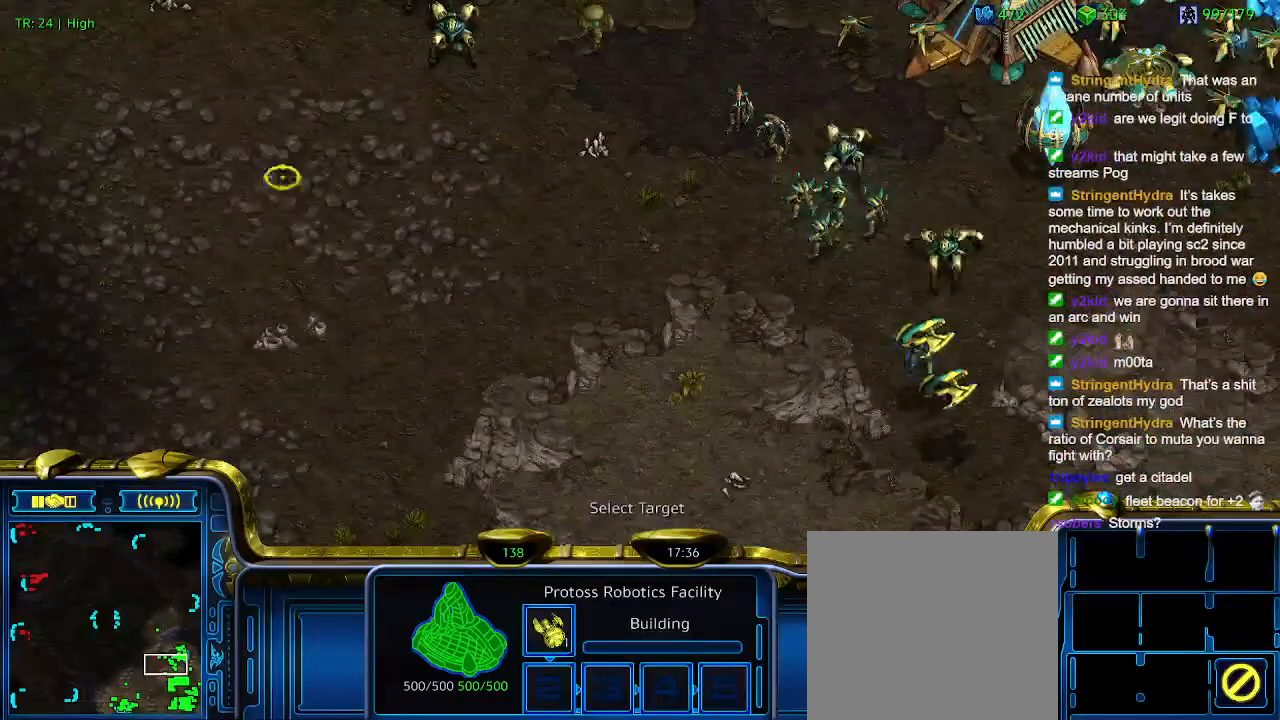
{"keys": [], "events": []}
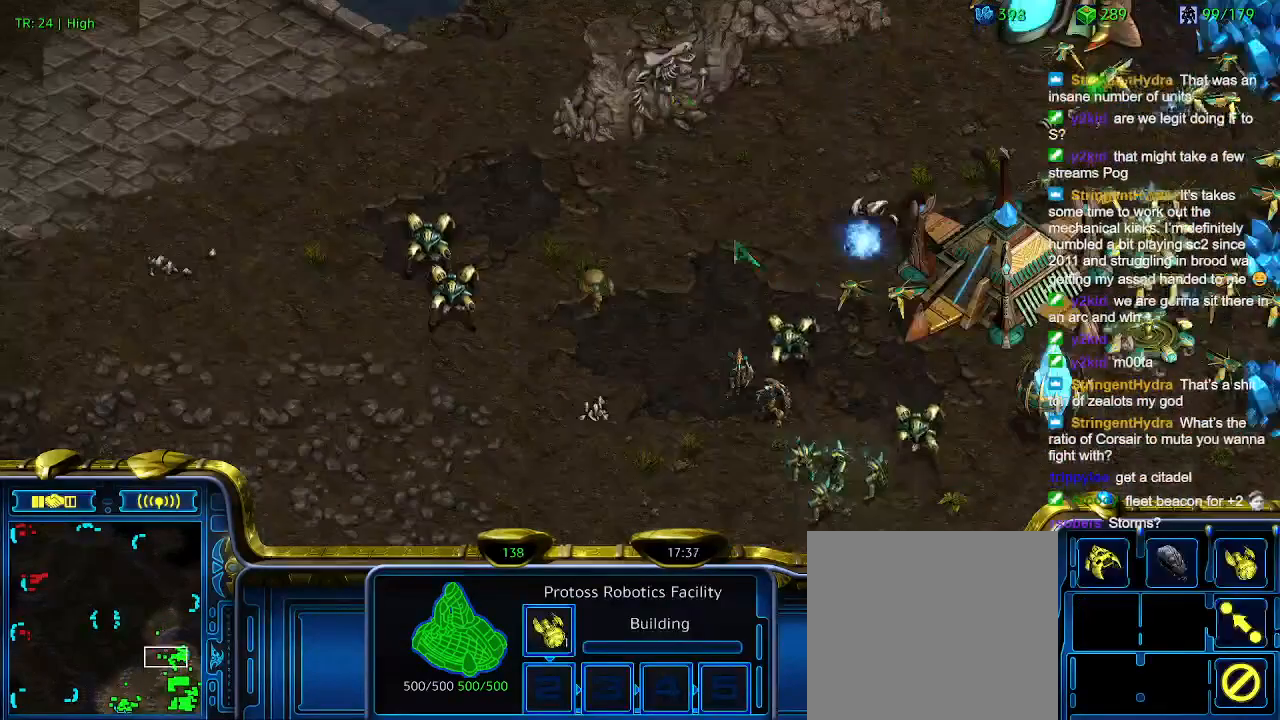
{"keys": [], "events": []}
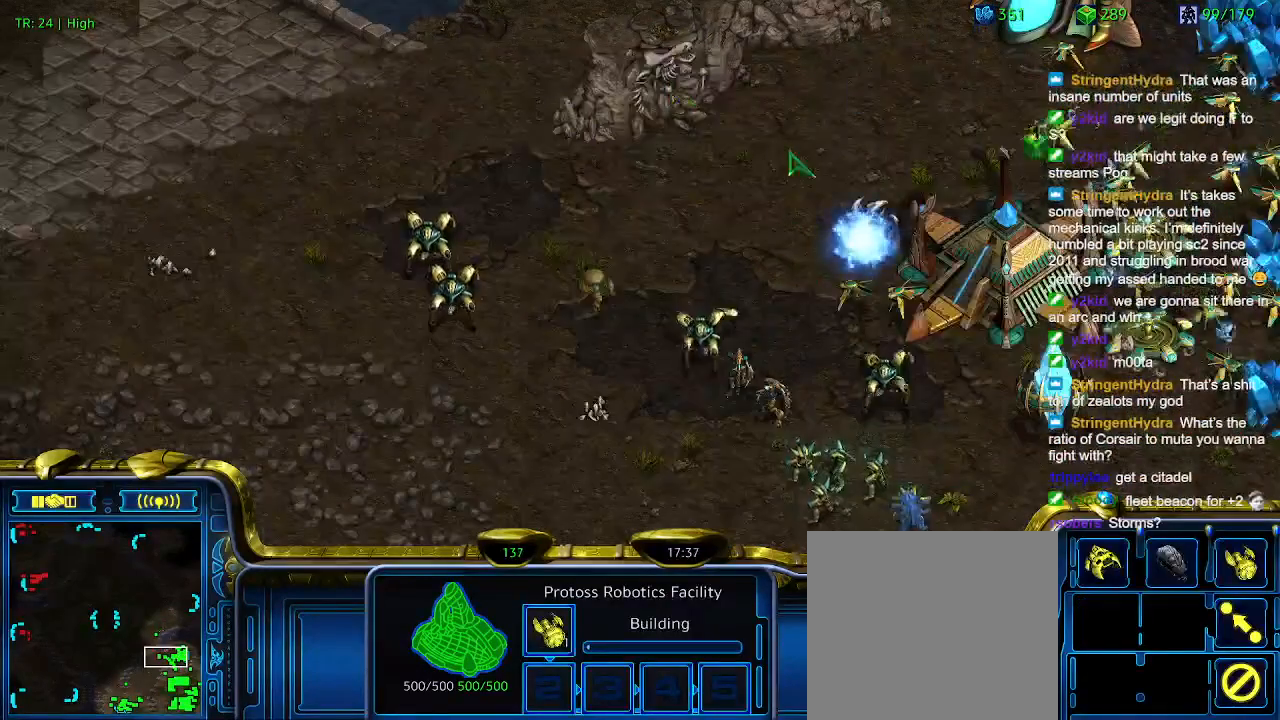
{"keys": [], "events": []}
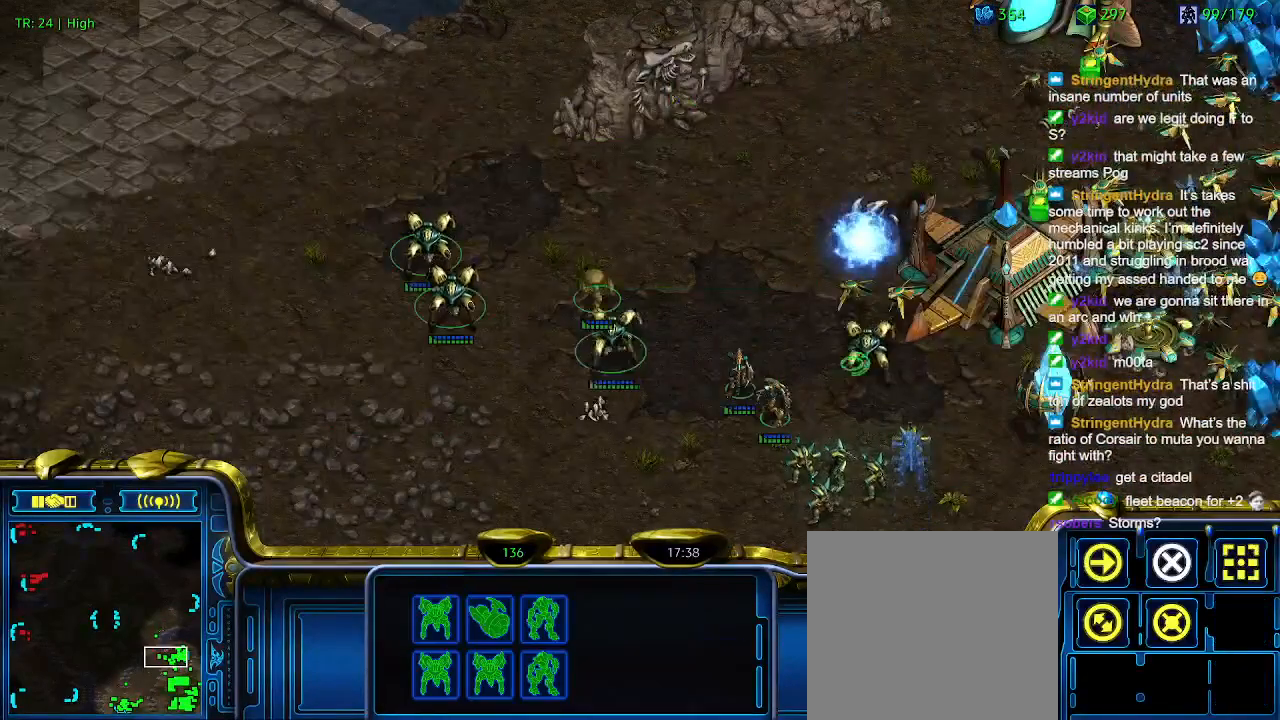
{"keys": [], "events": []}
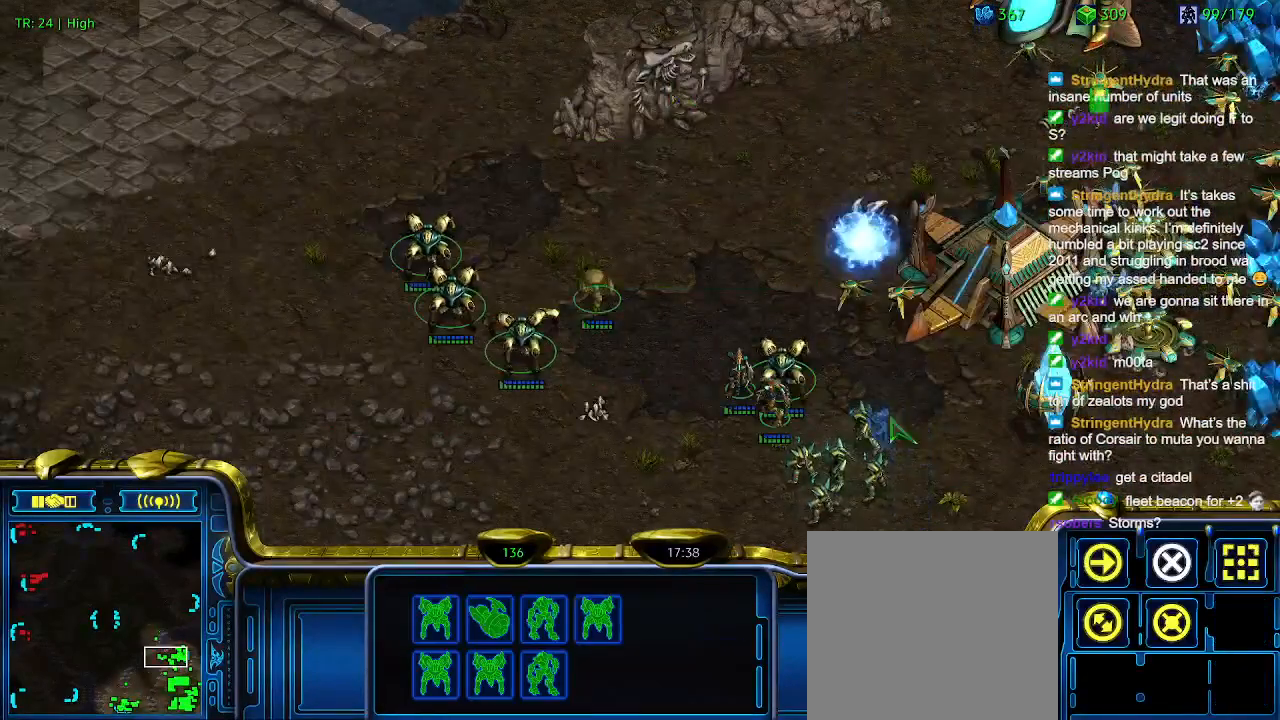
{"keys": ["1"], "events": [[333, "ctrl", "down"], [433, "1", "down"], [500, "ctrl", "up"]]}
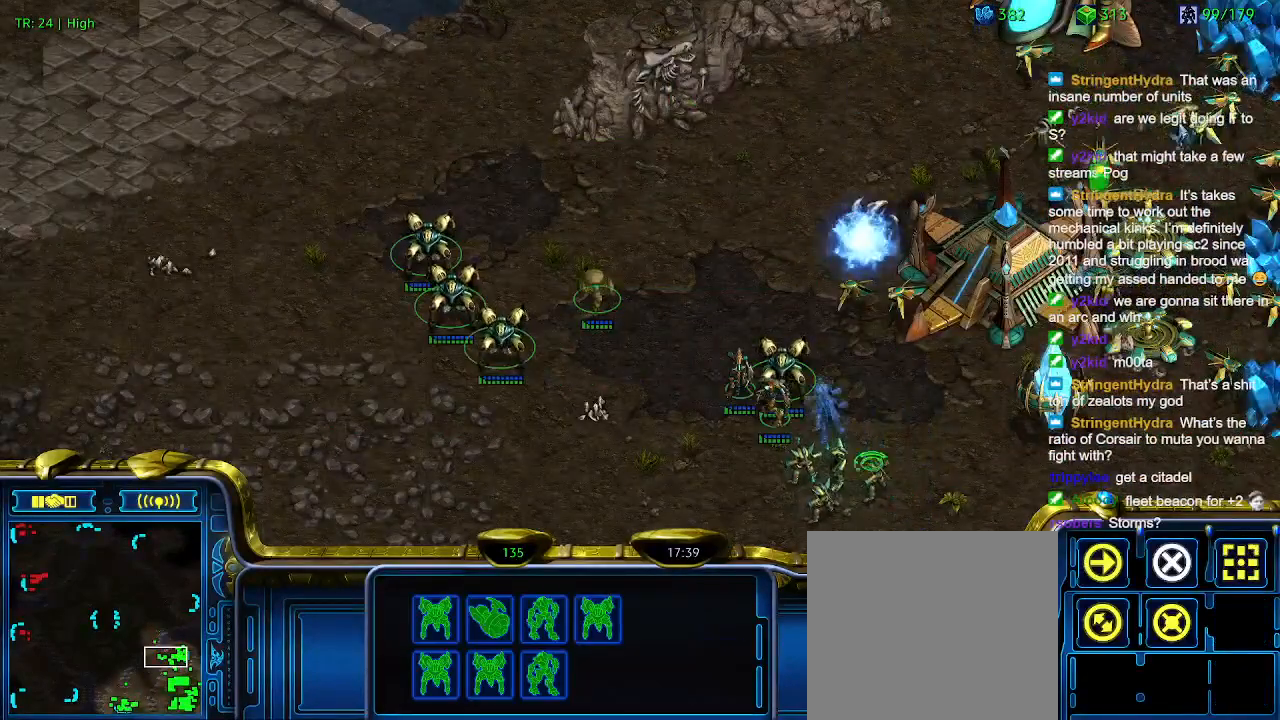
{"keys": [], "events": [[33, "1", "up"]]}
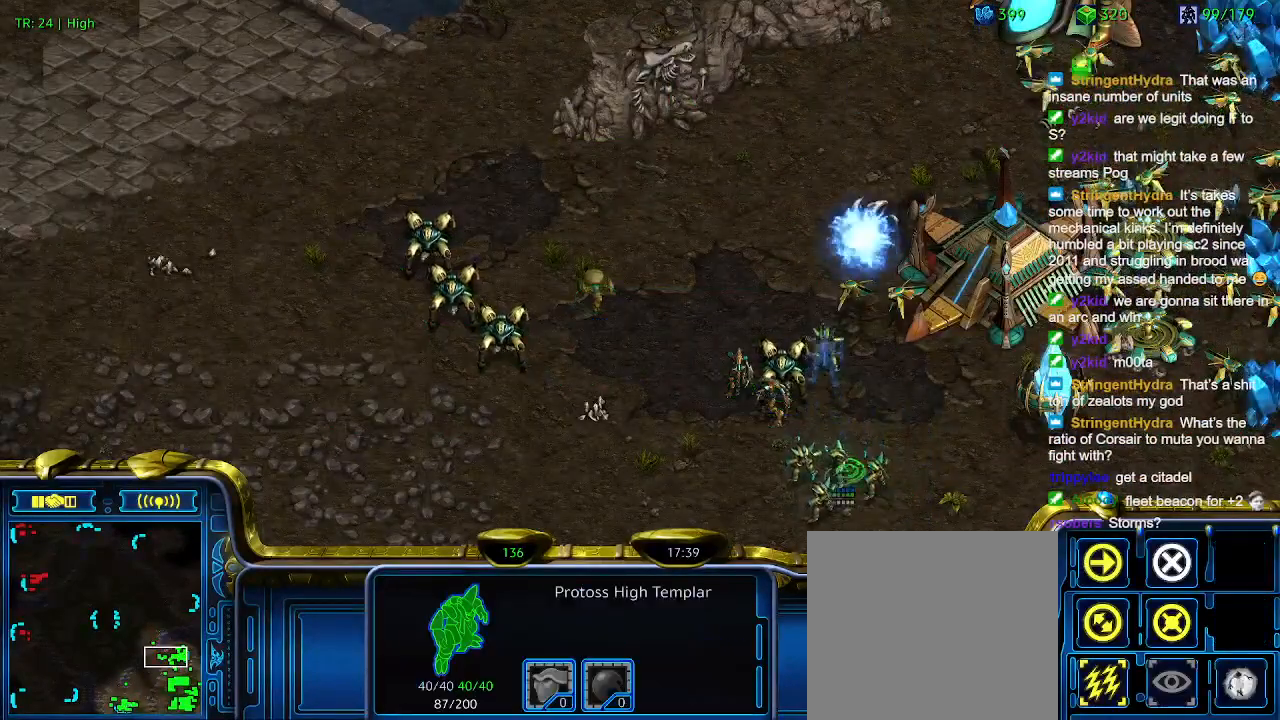
{"keys": [], "events": []}
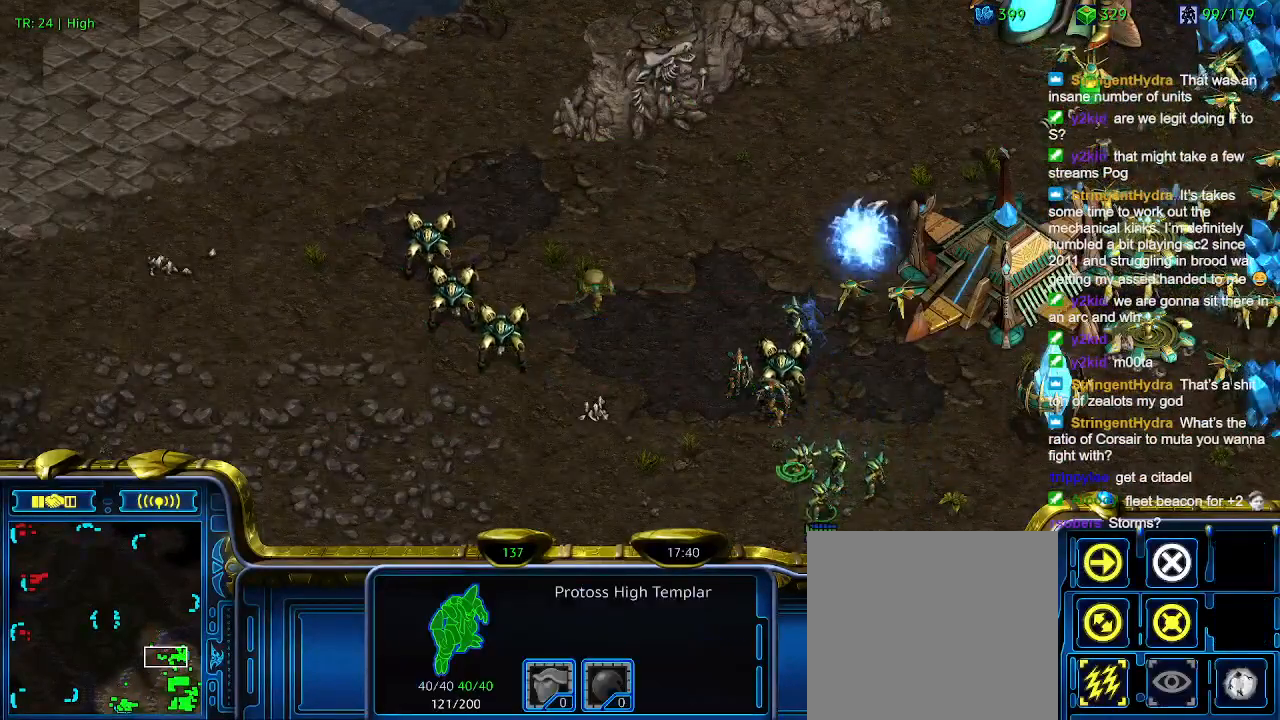
{"keys": [], "events": [[333, "1", "down"], [433, "1", "up"]]}
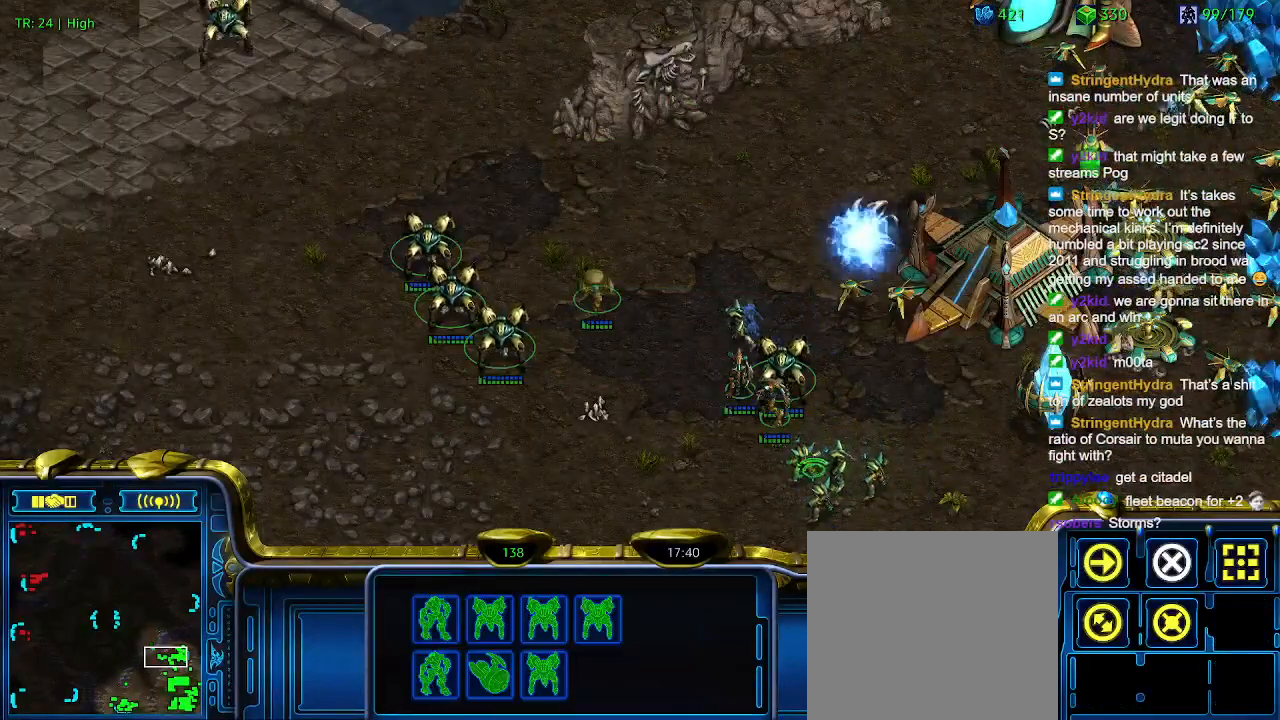
{"keys": [], "events": []}
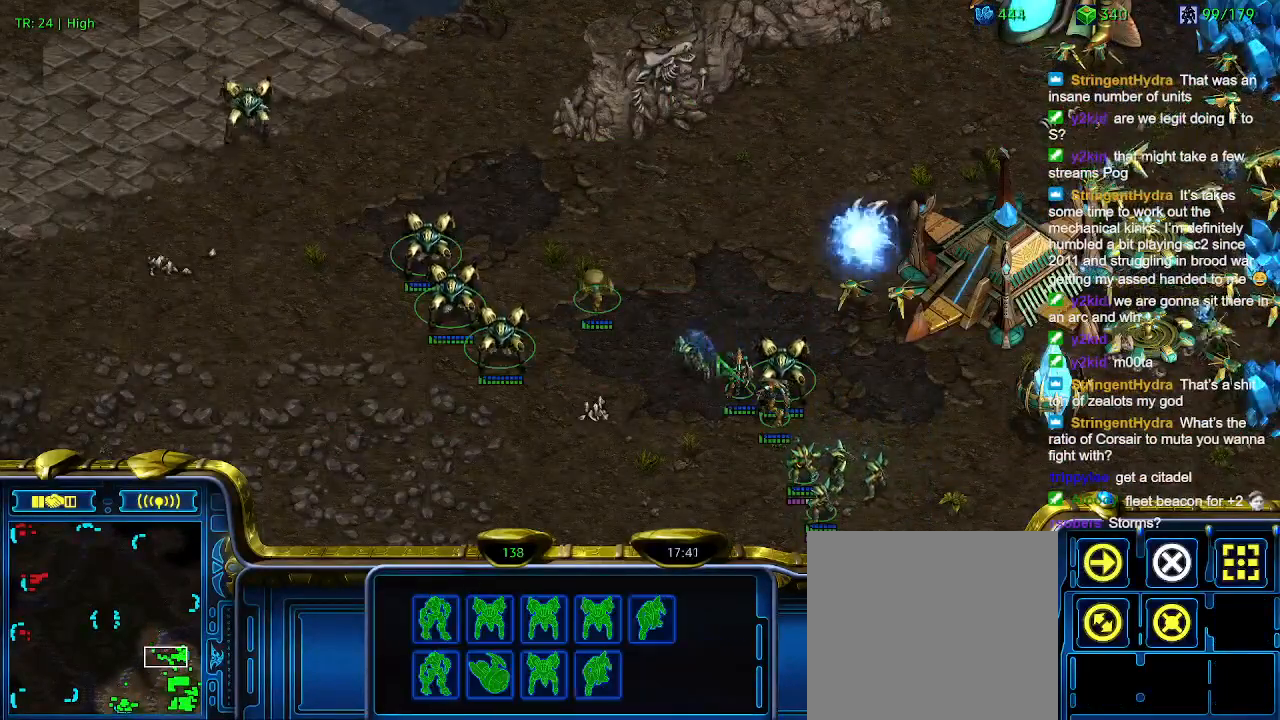
{"keys": [], "events": []}
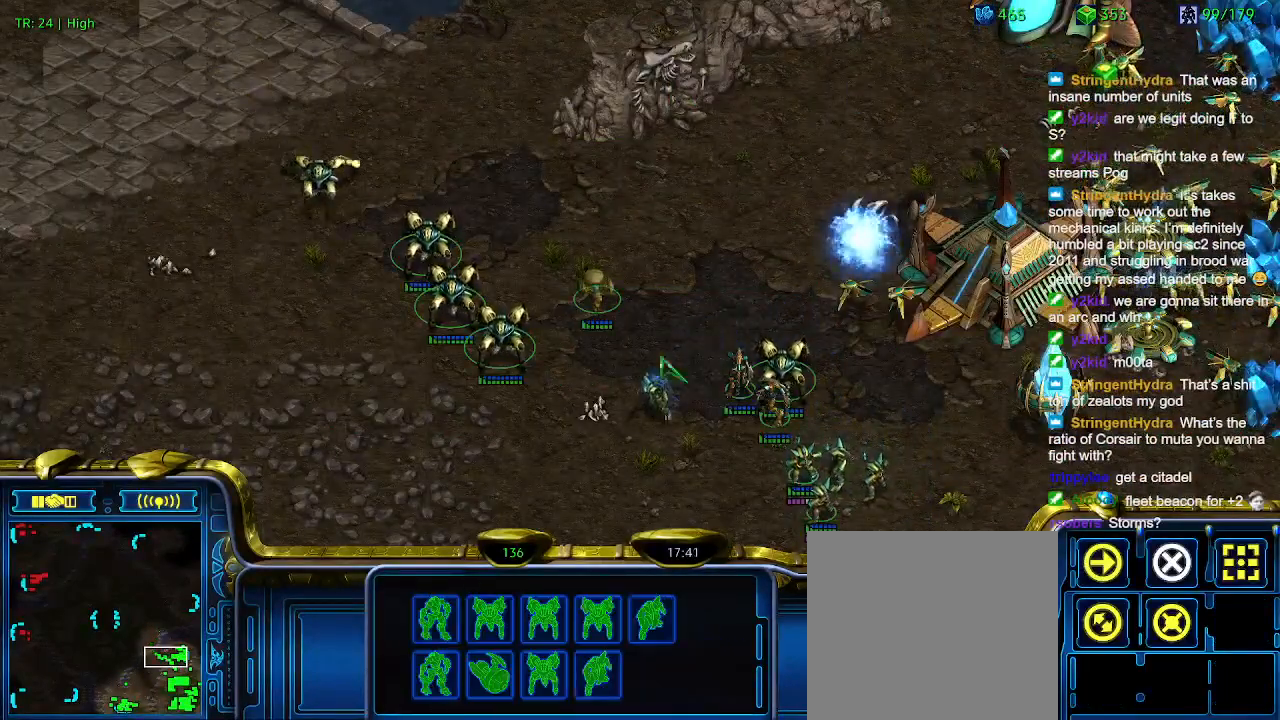
{"keys": [], "events": []}
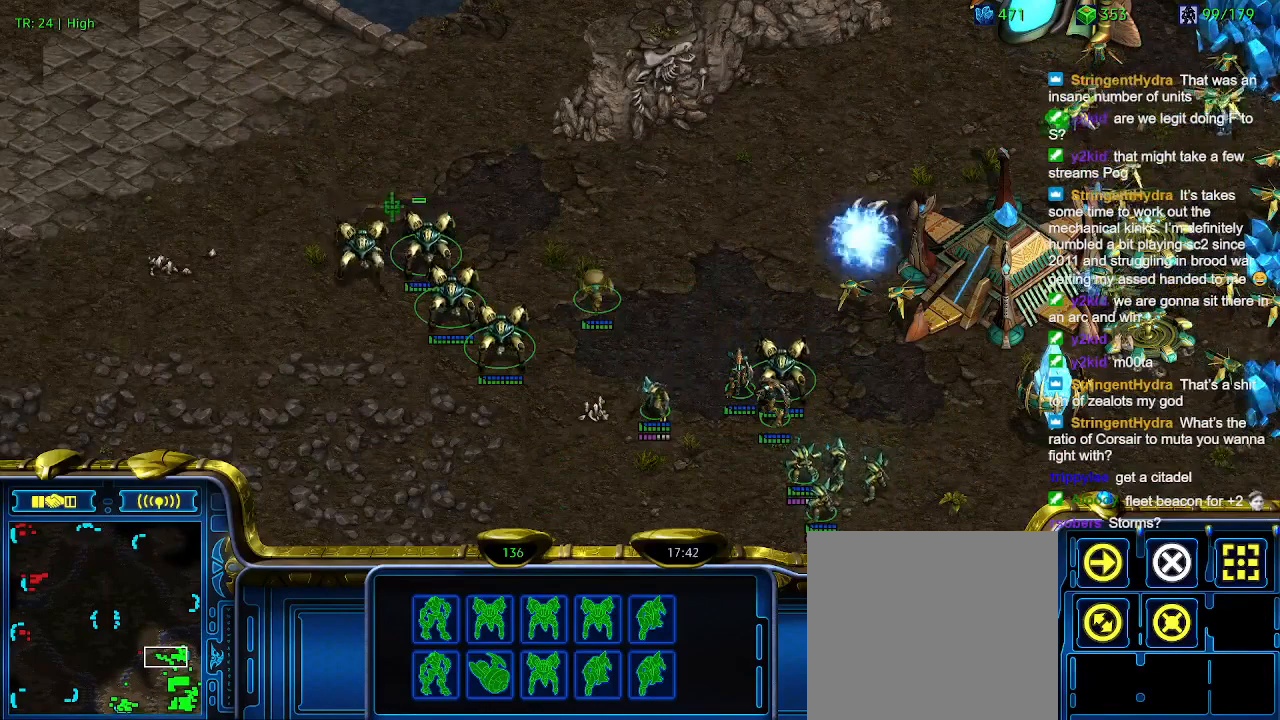
{"keys": [], "events": [[333, "ctrl", "down"], [400, "1", "down"], [466, "1", "up"], [466, "ctrl", "up"]]}
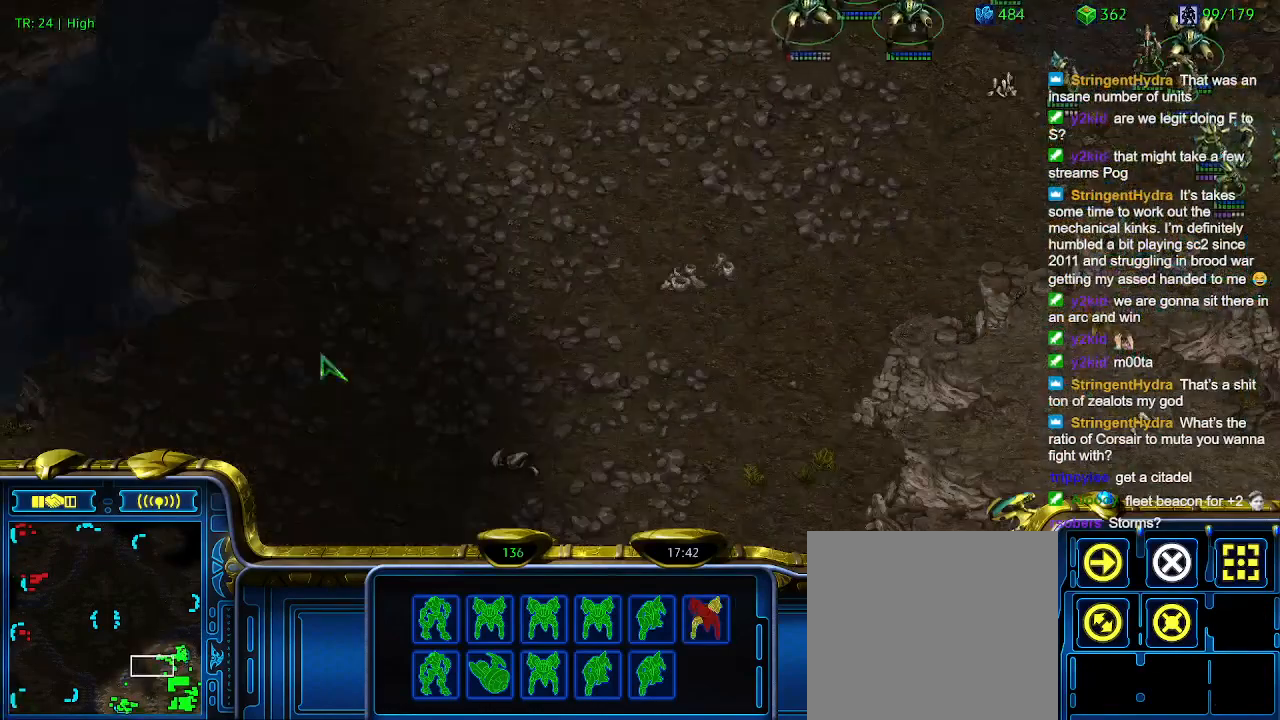
{"keys": [], "events": [[33, "a", "down"], [133, "a", "up"]]}
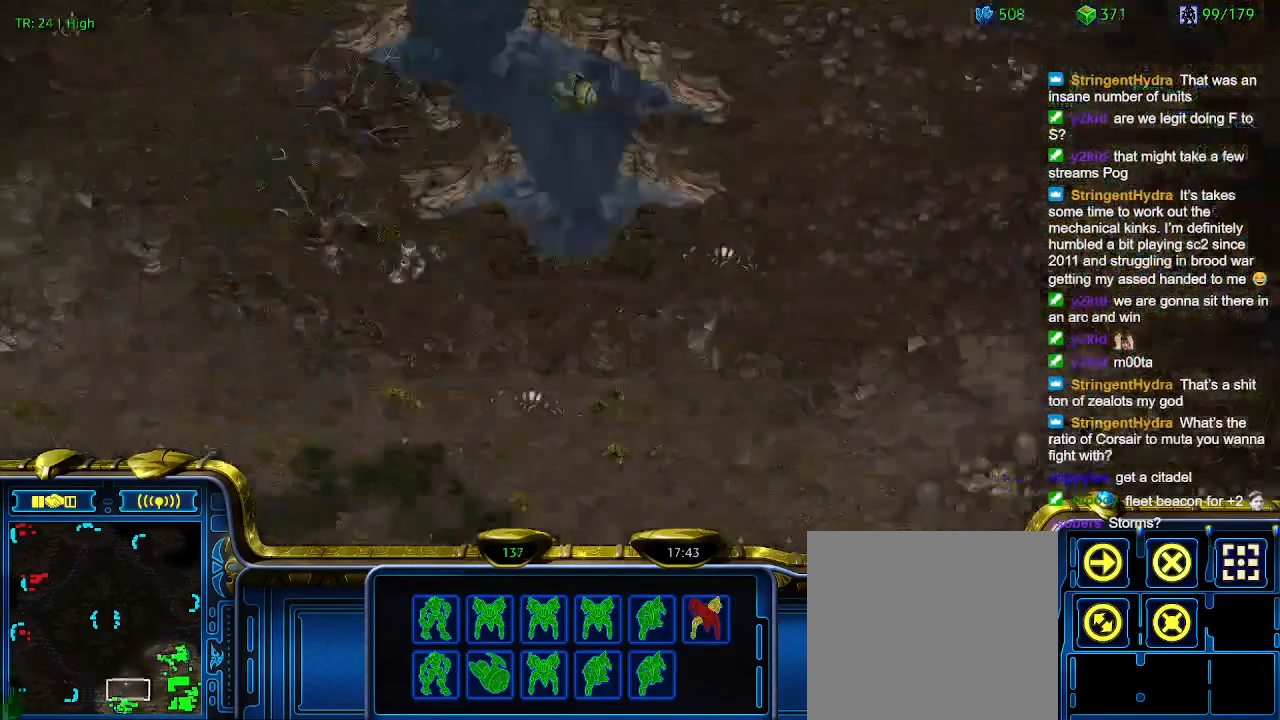
{"keys": [], "events": []}
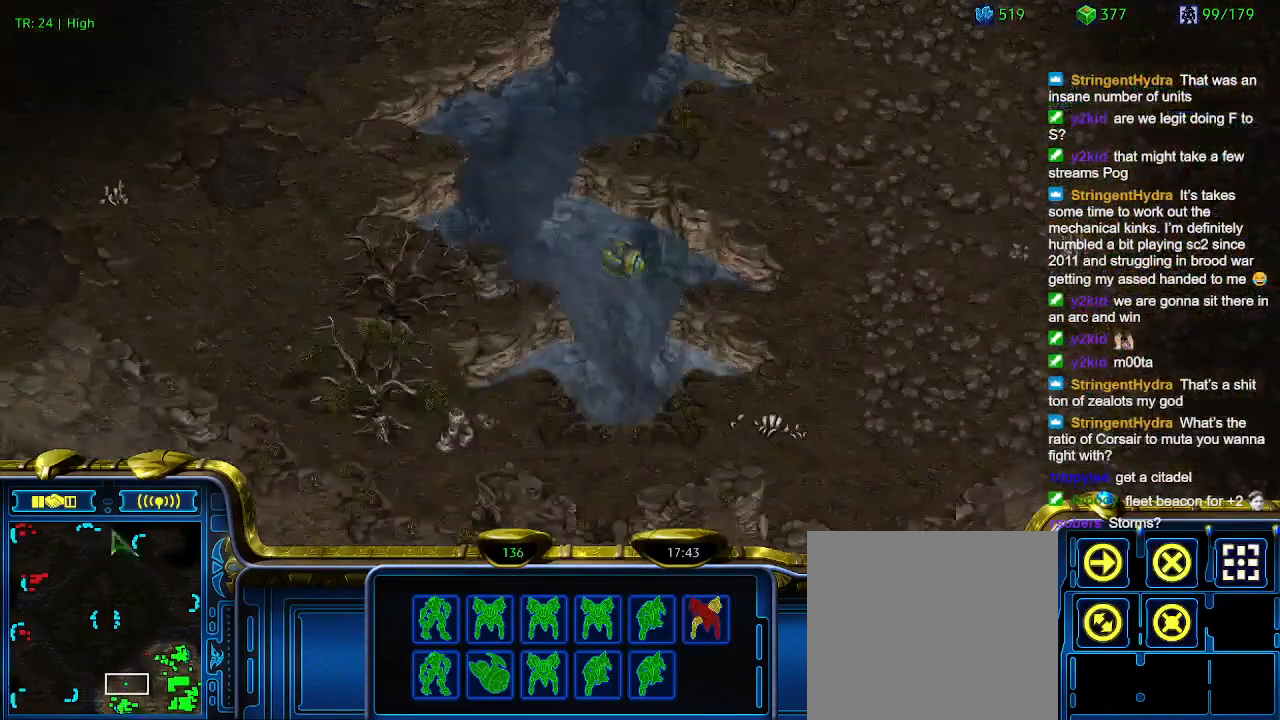
{"keys": [], "events": []}
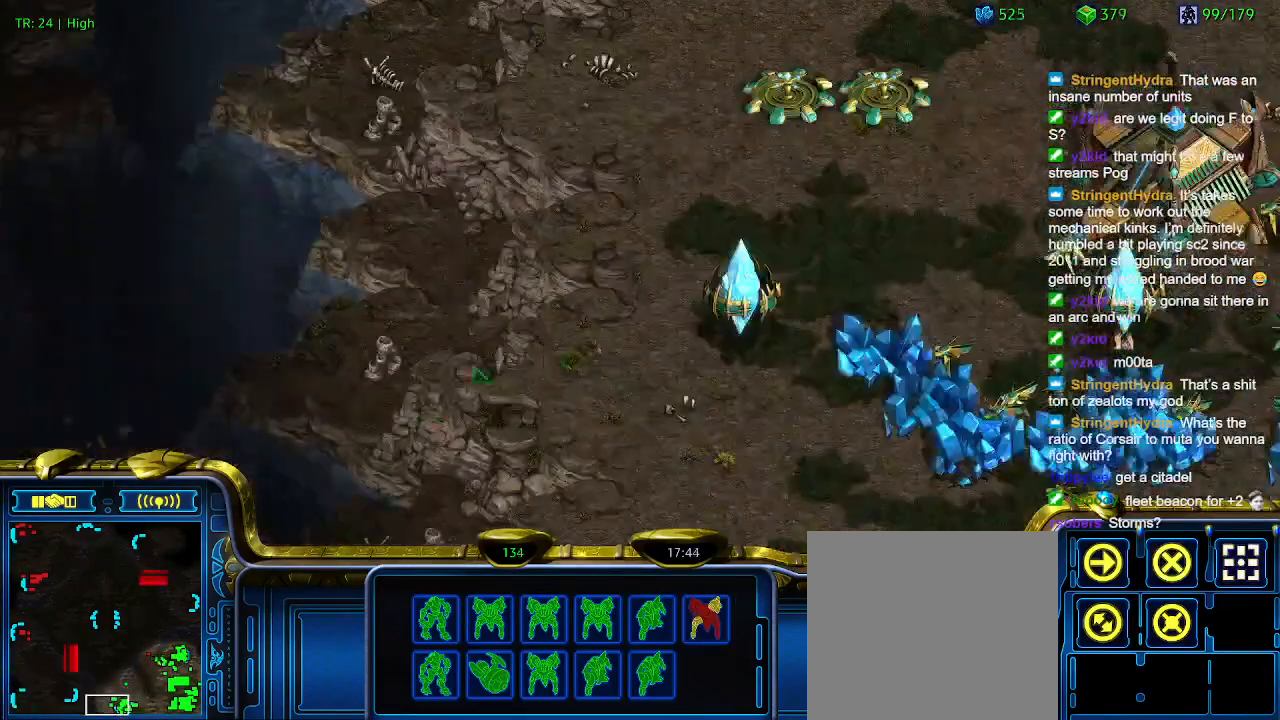
{"keys": [], "events": []}
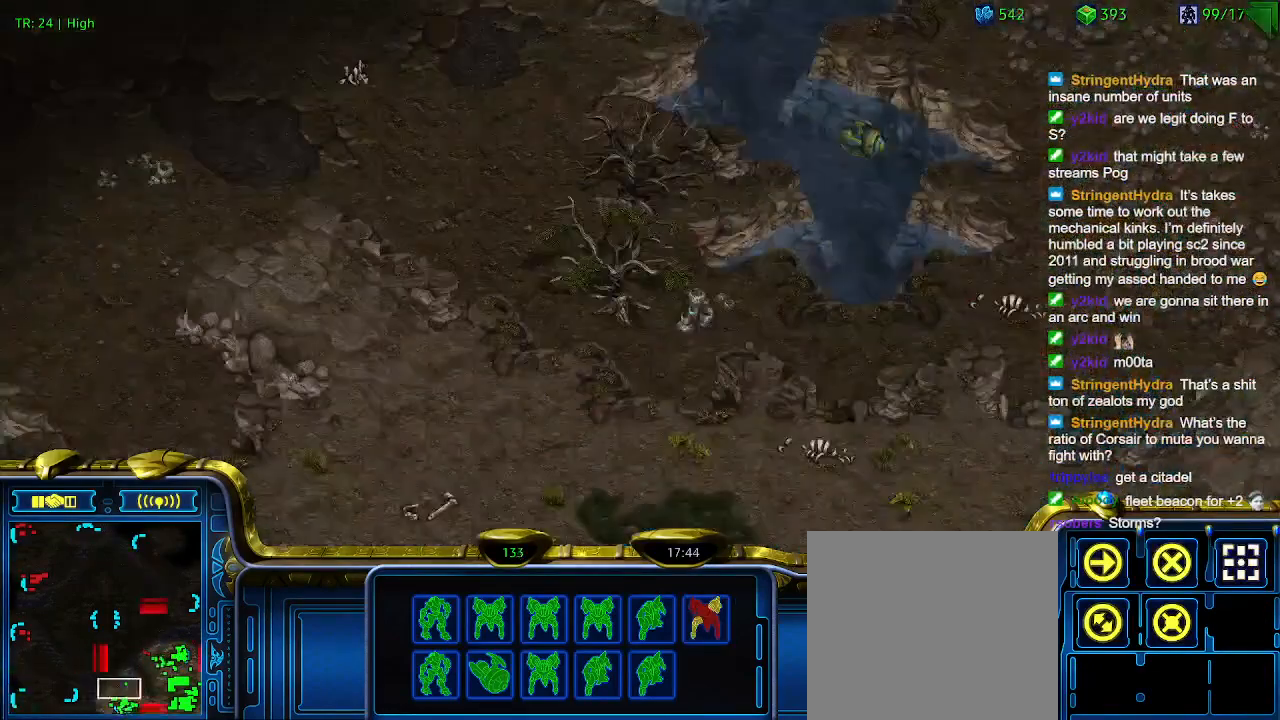
{"keys": [], "events": []}
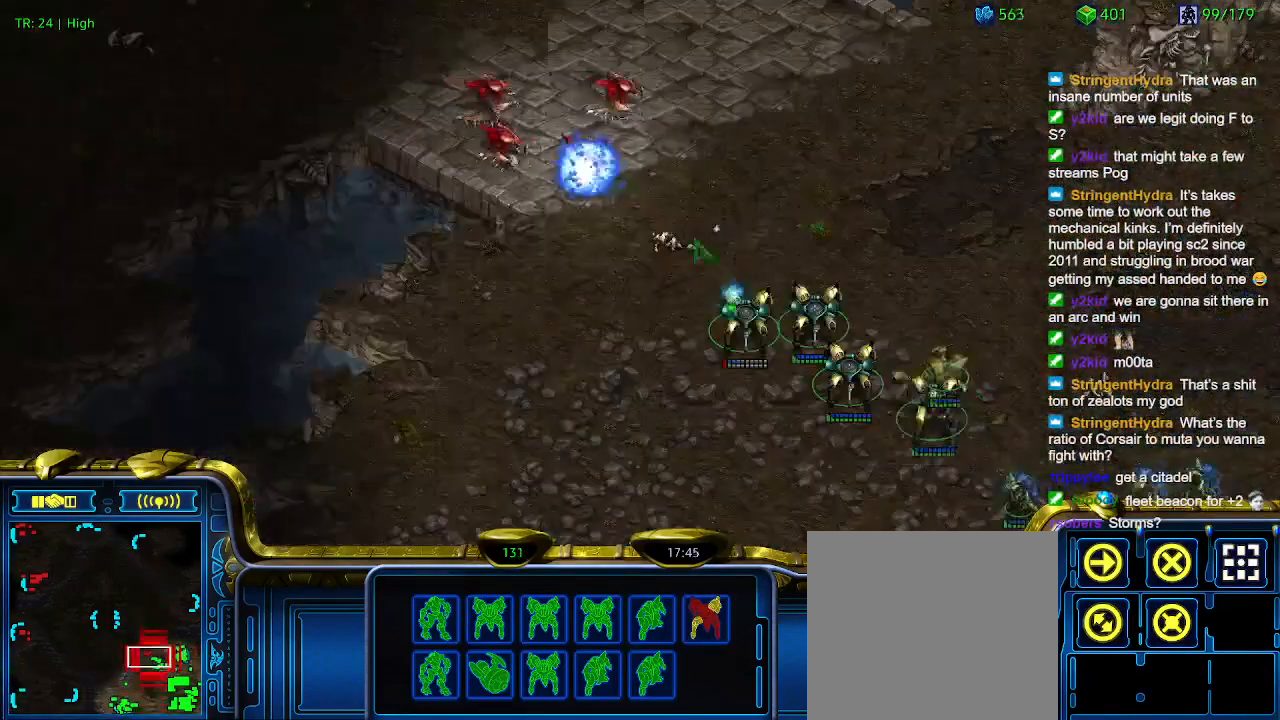
{"keys": [], "events": [[133, "a", "down"], [233, "a", "up"]]}
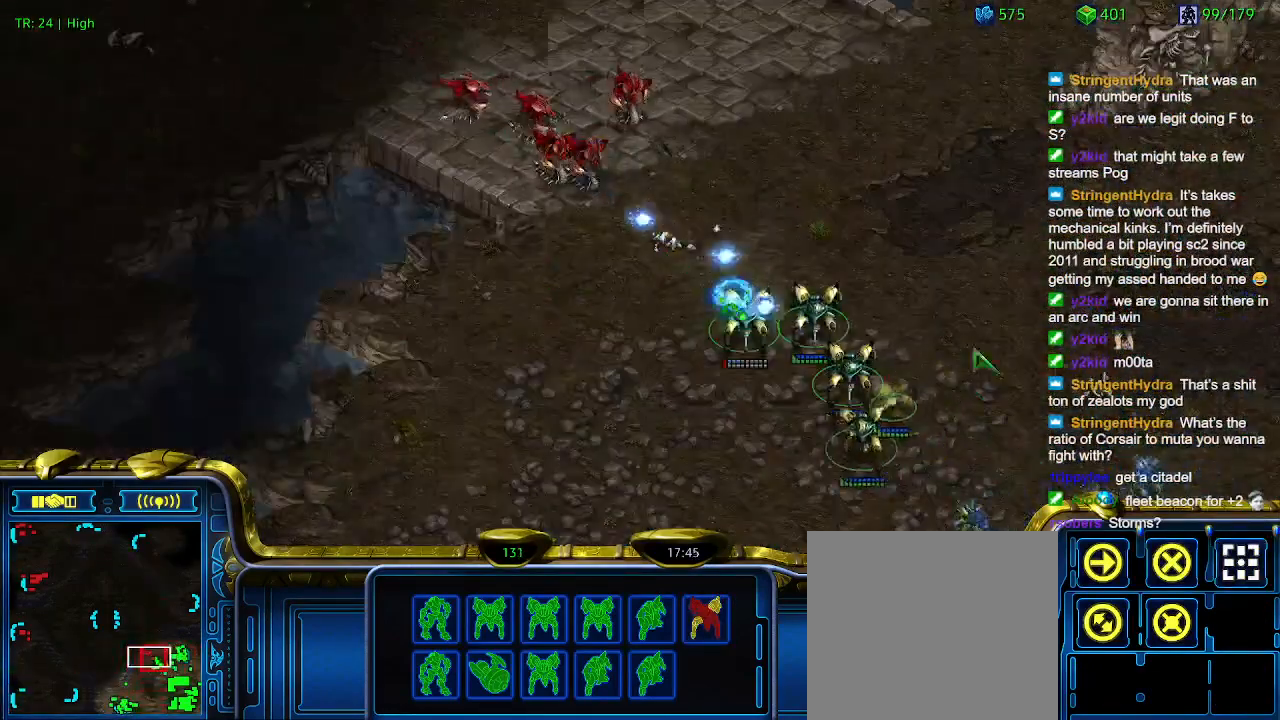
{"keys": [], "events": []}
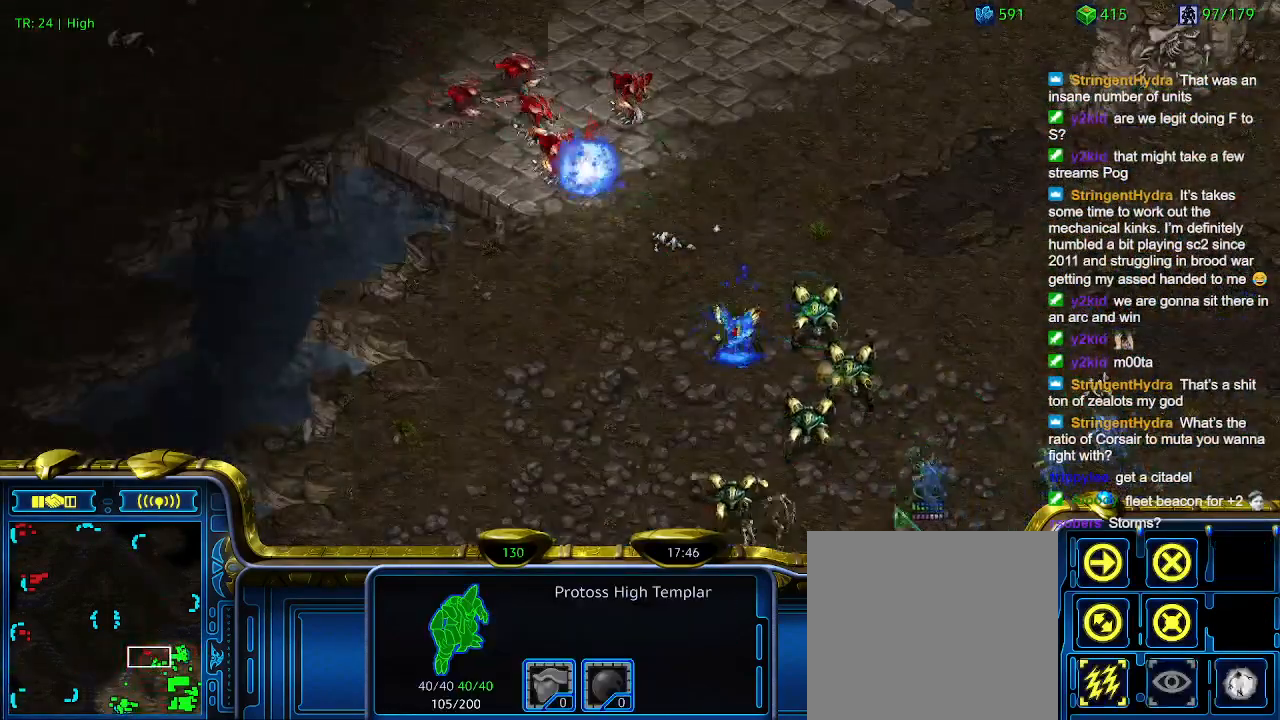
{"keys": [], "events": [[166, "q", "down"], [300, "q", "up"]]}
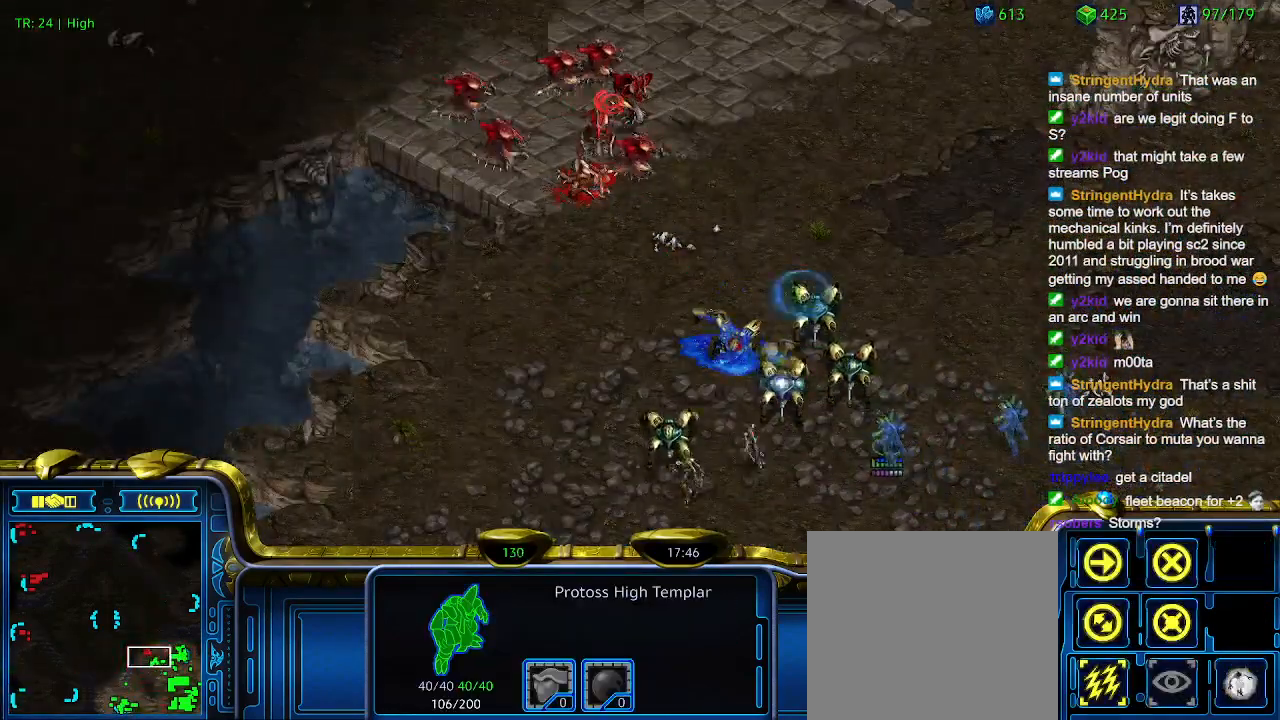
{"keys": [], "events": []}
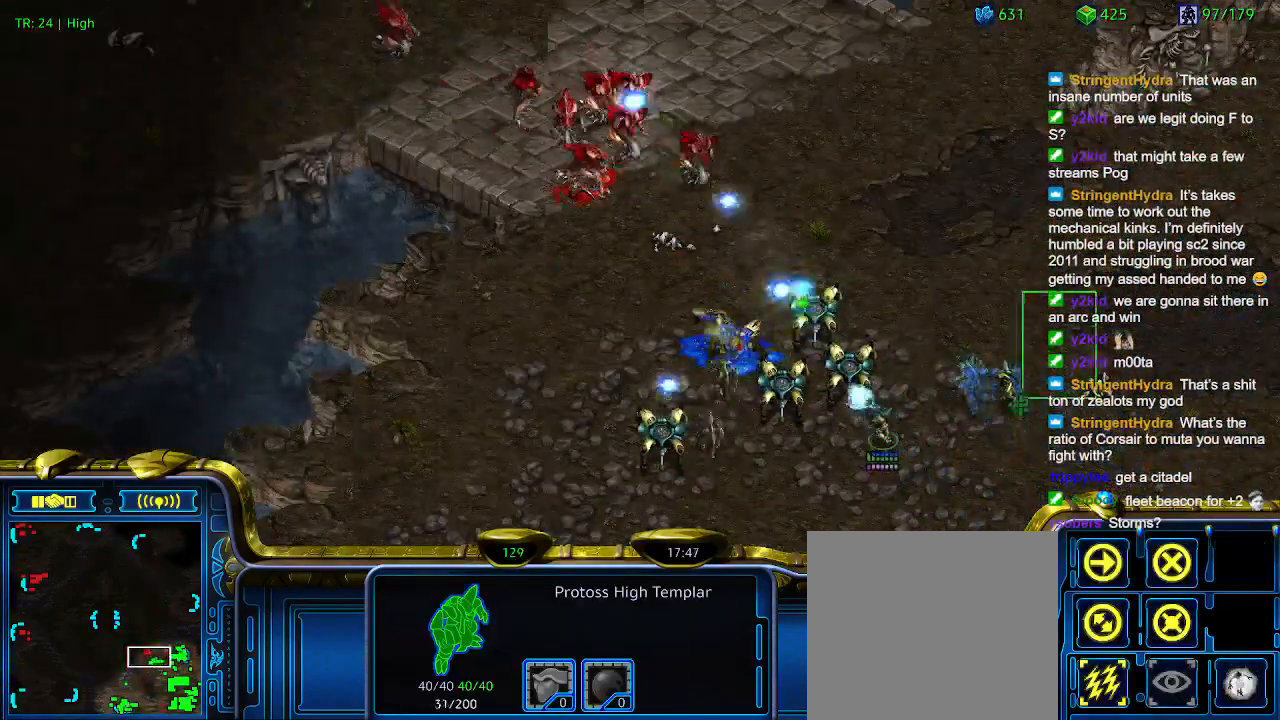
{"keys": [], "events": []}
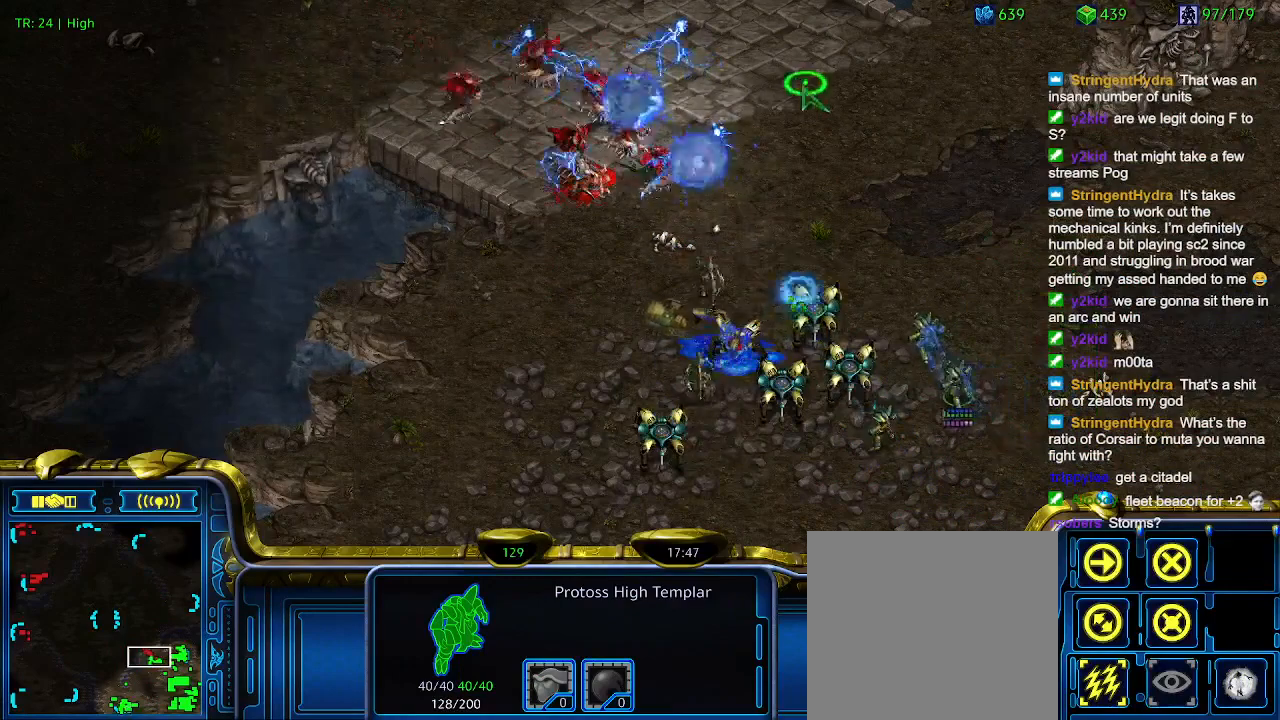
{"keys": [], "events": [[233, "q", "down"], [333, "q", "up"]]}
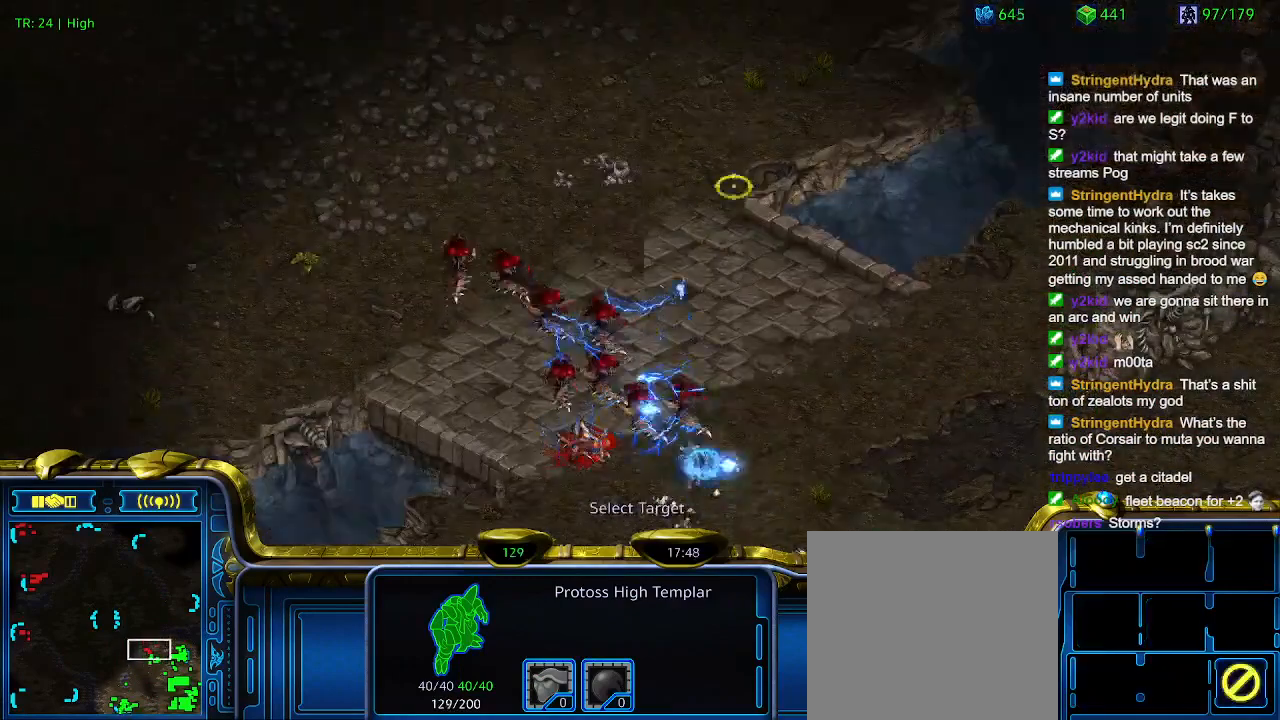
{"keys": [], "events": [[33, "1", "down"], [166, "1", "up"]]}